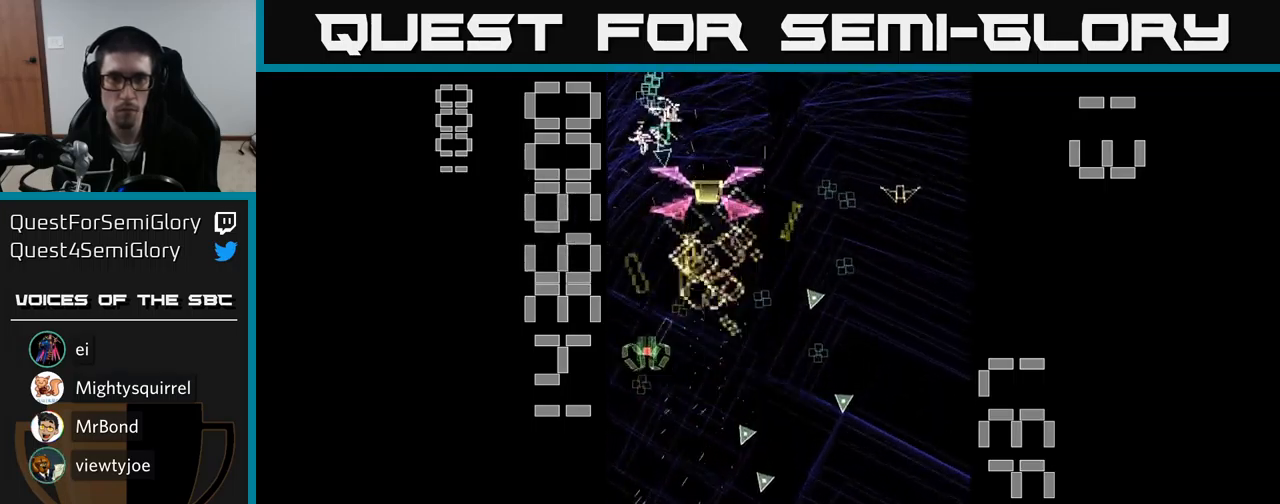
Gameplay with a controller (Xbox layout); each line is a JSON object with the inputs held at the frame after it. "events" lists button and stick changes between this image and that frame as [ms after this image, input, new state], when the widget could be followed in between. Not read: L3 R3 left_stick right_stick.
{"buttons": ["A", "DPAD_DOWN"], "events": [[16, "DPAD_RIGHT", "down"], [50, "DPAD_UP", "down"], [166, "DPAD_UP", "up"], [333, "DPAD_DOWN", "down"], [366, "DPAD_RIGHT", "up"]]}
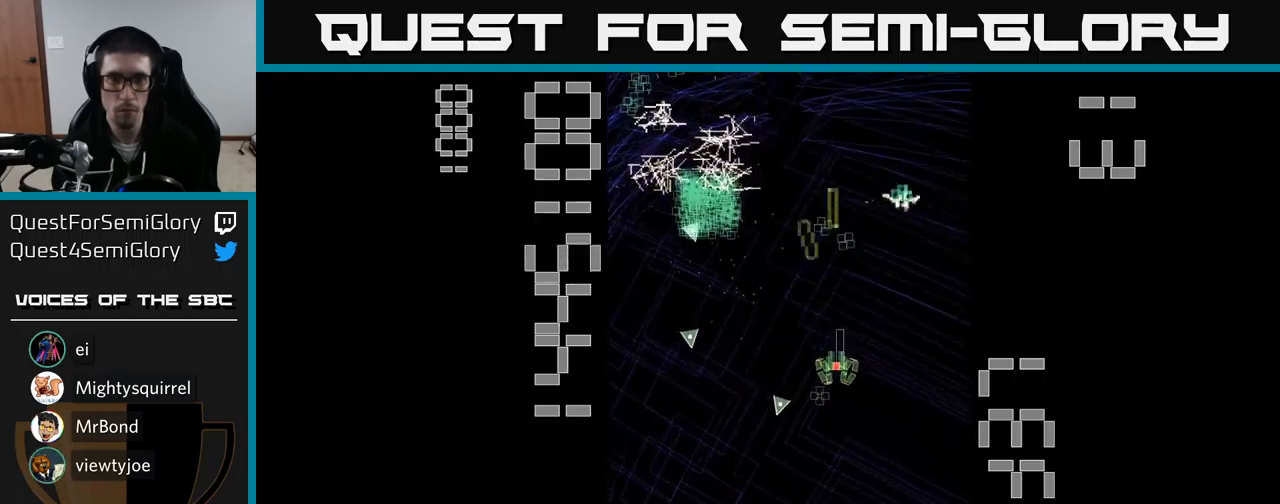
{"buttons": ["A", "DPAD_UP", "DPAD_LEFT"], "events": [[66, "DPAD_DOWN", "up"], [100, "DPAD_UP", "down"], [200, "DPAD_RIGHT", "down"], [266, "DPAD_UP", "up"], [333, "DPAD_RIGHT", "up"], [383, "DPAD_DOWN", "down"], [416, "DPAD_LEFT", "down"], [433, "DPAD_DOWN", "up"], [483, "DPAD_UP", "down"]]}
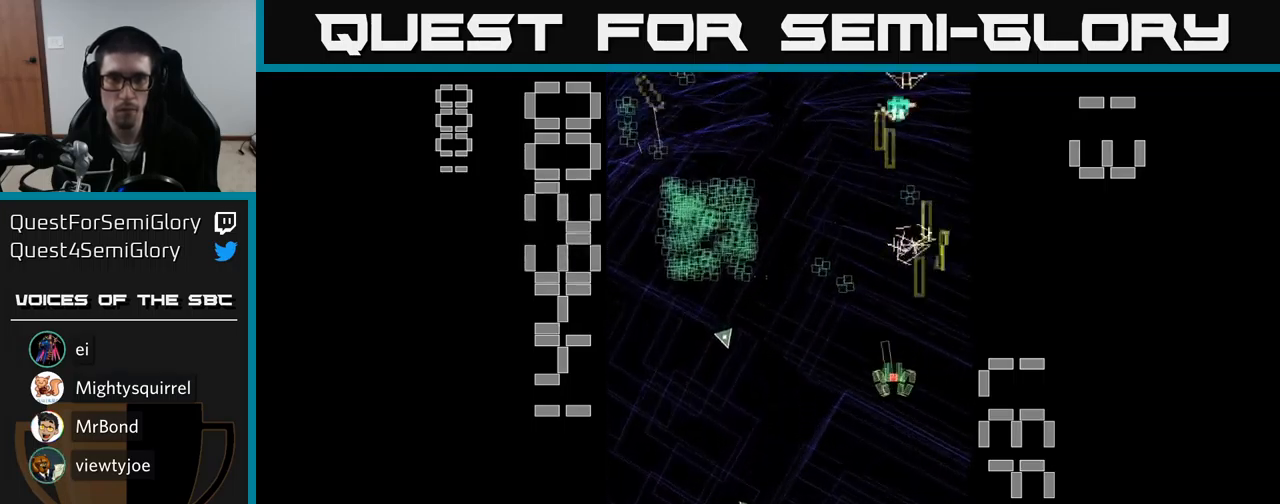
{"buttons": ["A", "DPAD_DOWN"], "events": [[50, "DPAD_LEFT", "up"], [166, "DPAD_LEFT", "down"], [233, "DPAD_UP", "up"], [450, "DPAD_DOWN", "down"], [500, "DPAD_LEFT", "up"]]}
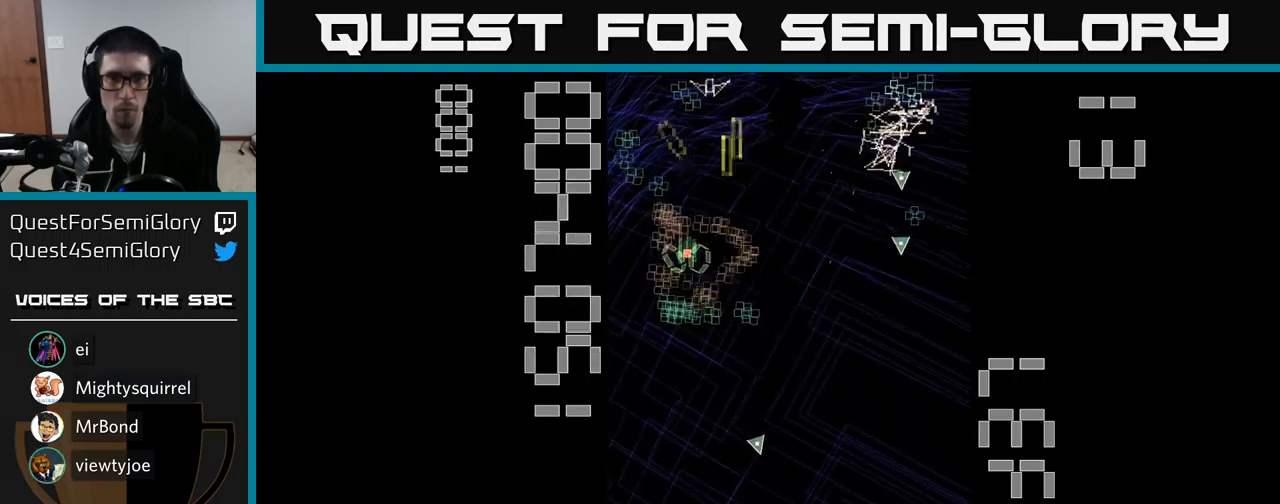
{"buttons": ["A", "DPAD_LEFT"], "events": [[50, "DPAD_RIGHT", "down"], [116, "DPAD_DOWN", "up"], [200, "DPAD_RIGHT", "up"], [216, "DPAD_UP", "down"], [250, "DPAD_LEFT", "down"], [483, "DPAD_UP", "up"]]}
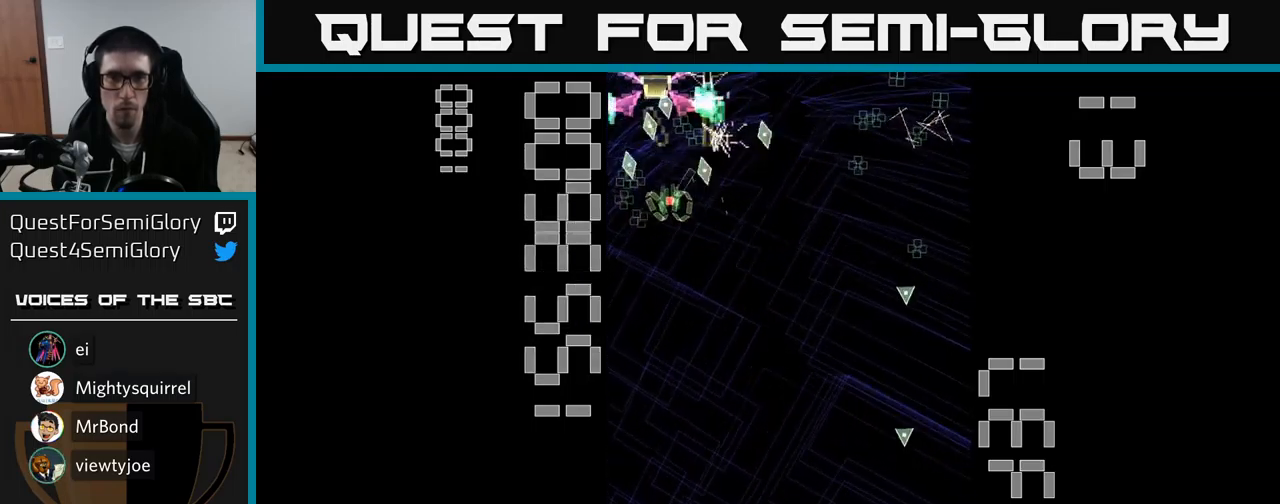
{"buttons": ["A", "X"], "events": [[83, "DPAD_DOWN", "down"], [100, "DPAD_LEFT", "up"], [316, "X", "down"], [500, "DPAD_DOWN", "up"]]}
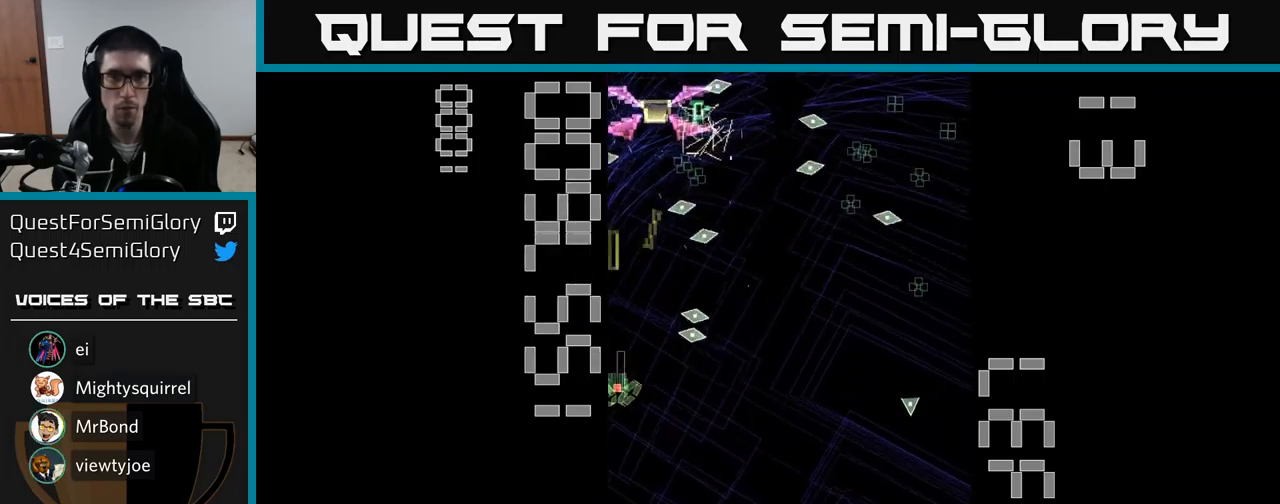
{"buttons": ["A", "X", "DPAD_LEFT"], "events": [[33, "DPAD_LEFT", "down"], [100, "DPAD_LEFT", "up"], [100, "DPAD_UP", "down"], [183, "DPAD_RIGHT", "down"], [216, "DPAD_UP", "up"], [283, "DPAD_DOWN", "down"], [350, "DPAD_RIGHT", "up"], [400, "DPAD_DOWN", "up"], [450, "DPAD_LEFT", "down"]]}
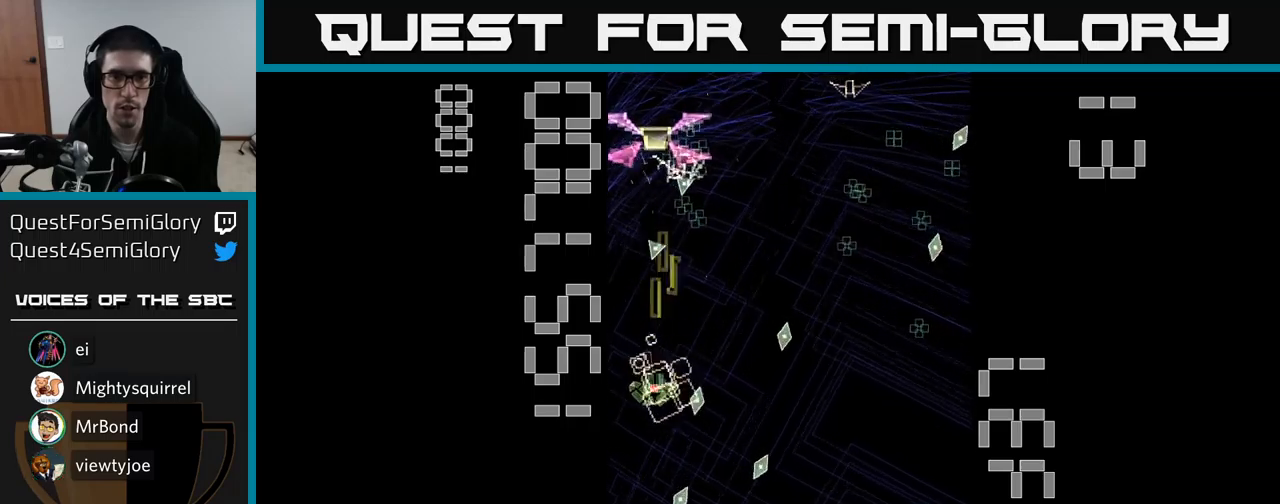
{"buttons": ["A", "DPAD_RIGHT"], "events": [[67, "DPAD_LEFT", "up"], [100, "DPAD_DOWN", "down"], [100, "DPAD_RIGHT", "down"], [217, "DPAD_RIGHT", "up"], [267, "DPAD_DOWN", "up"], [267, "X", "up"], [417, "DPAD_RIGHT", "down"]]}
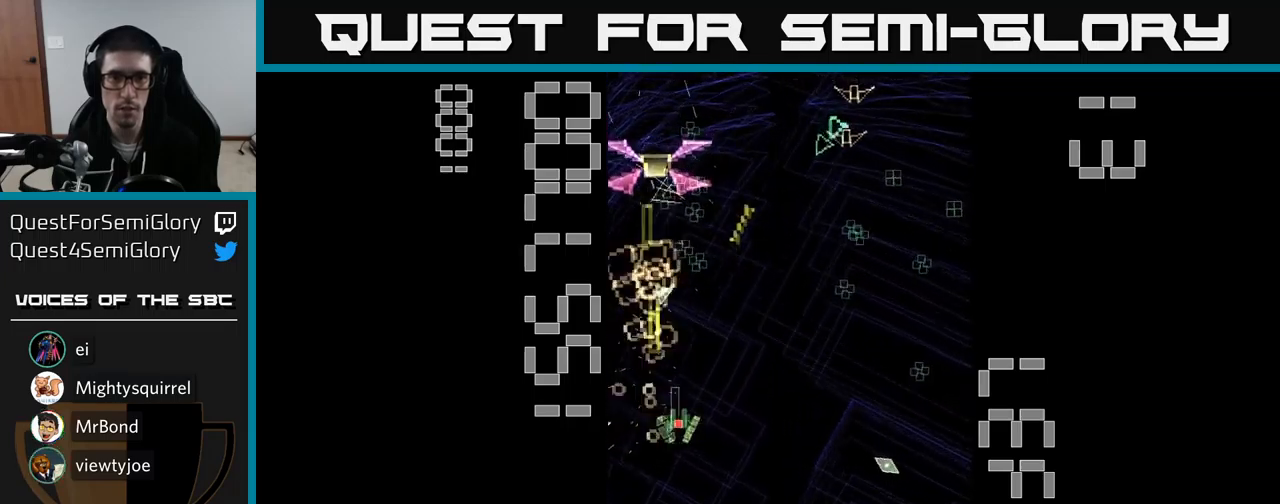
{"buttons": ["A", "DPAD_UP", "DPAD_LEFT"], "events": [[400, "DPAD_RIGHT", "up"], [450, "DPAD_LEFT", "down"], [450, "DPAD_UP", "down"]]}
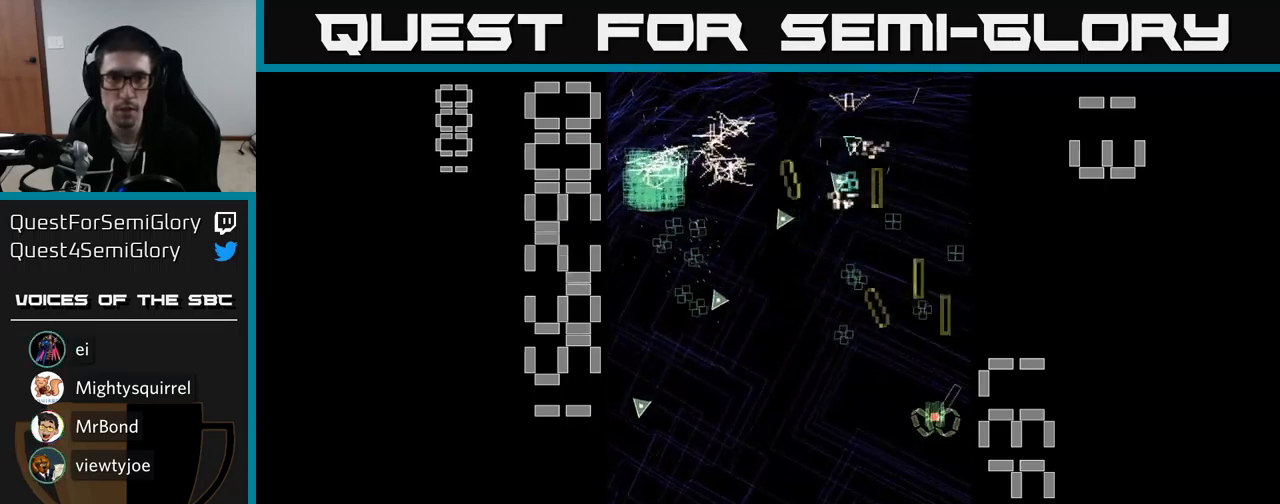
{"buttons": ["A", "DPAD_LEFT"], "events": [[167, "DPAD_LEFT", "up"], [183, "DPAD_UP", "up"], [200, "DPAD_RIGHT", "down"], [400, "DPAD_RIGHT", "up"], [417, "DPAD_UP", "down"], [450, "DPAD_LEFT", "down"], [483, "DPAD_UP", "up"]]}
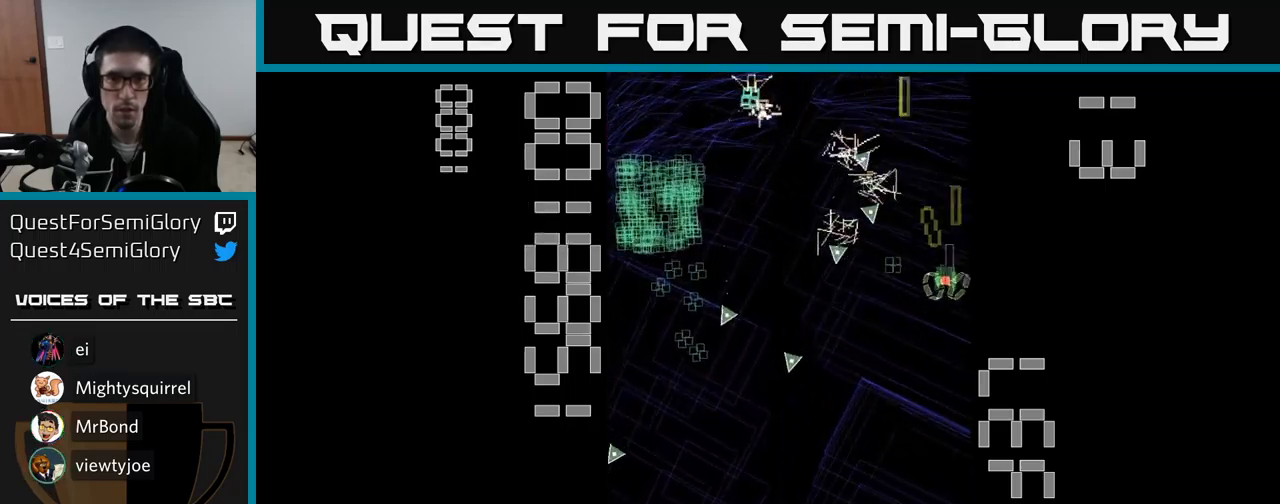
{"buttons": ["A", "DPAD_DOWN"], "events": [[100, "DPAD_LEFT", "up"], [100, "DPAD_UP", "down"], [233, "DPAD_RIGHT", "down"], [233, "DPAD_UP", "up"], [283, "DPAD_RIGHT", "up"], [350, "DPAD_DOWN", "down"], [450, "DPAD_DOWN", "up"], [467, "DPAD_DOWN", "down"]]}
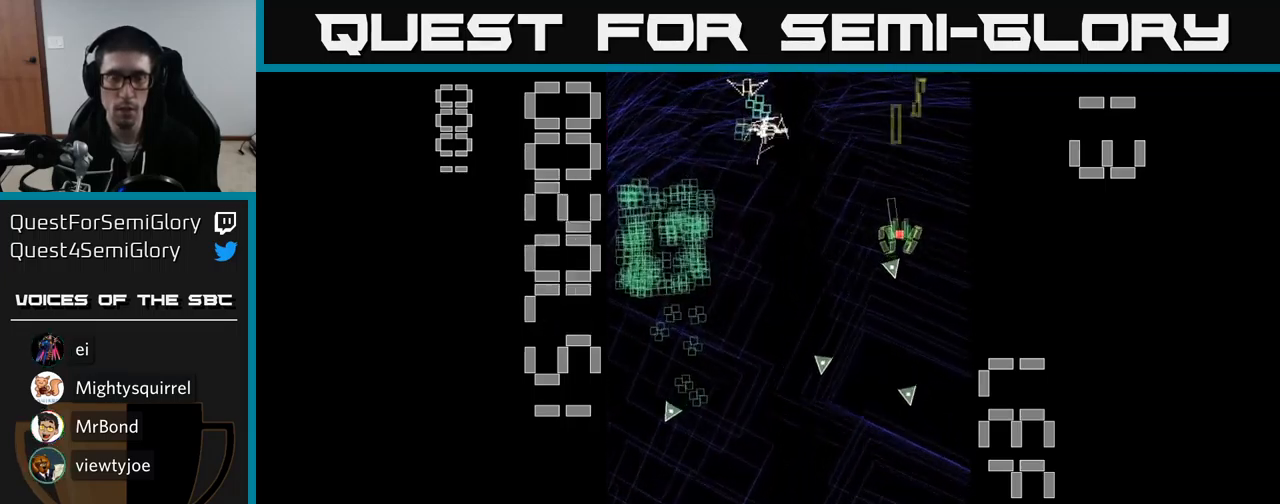
{"buttons": ["A", "DPAD_UP", "DPAD_LEFT"], "events": [[83, "DPAD_LEFT", "down"], [133, "DPAD_DOWN", "up"], [167, "DPAD_DOWN", "down"], [217, "DPAD_DOWN", "up"], [400, "DPAD_UP", "down"]]}
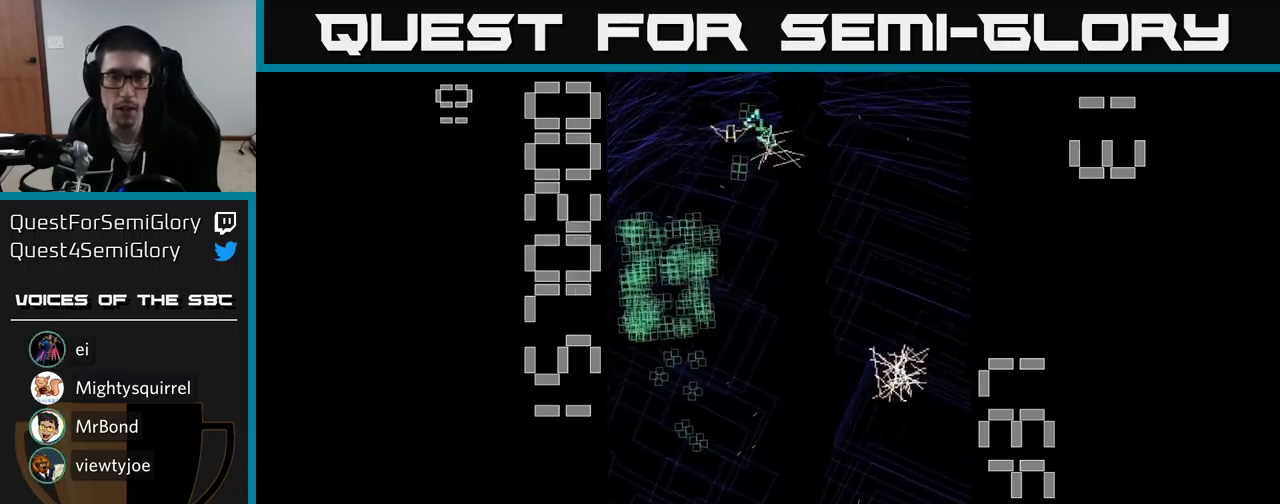
{"buttons": ["A"], "events": [[100, "DPAD_UP", "up"], [117, "DPAD_LEFT", "up"]]}
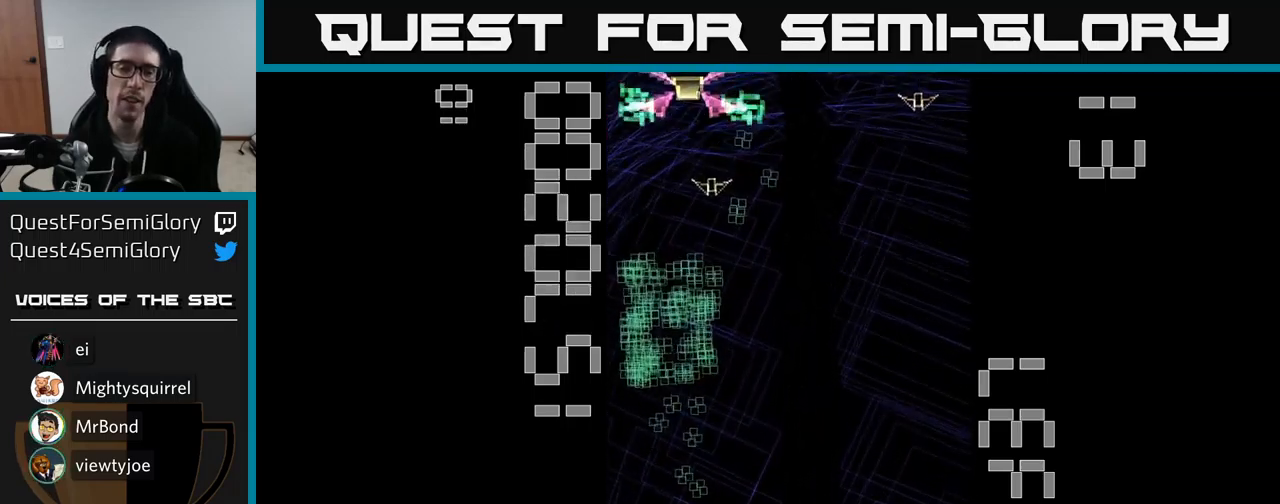
{"buttons": ["A", "DPAD_UP", "DPAD_LEFT"], "events": [[50, "DPAD_UP", "down"], [217, "DPAD_LEFT", "down"]]}
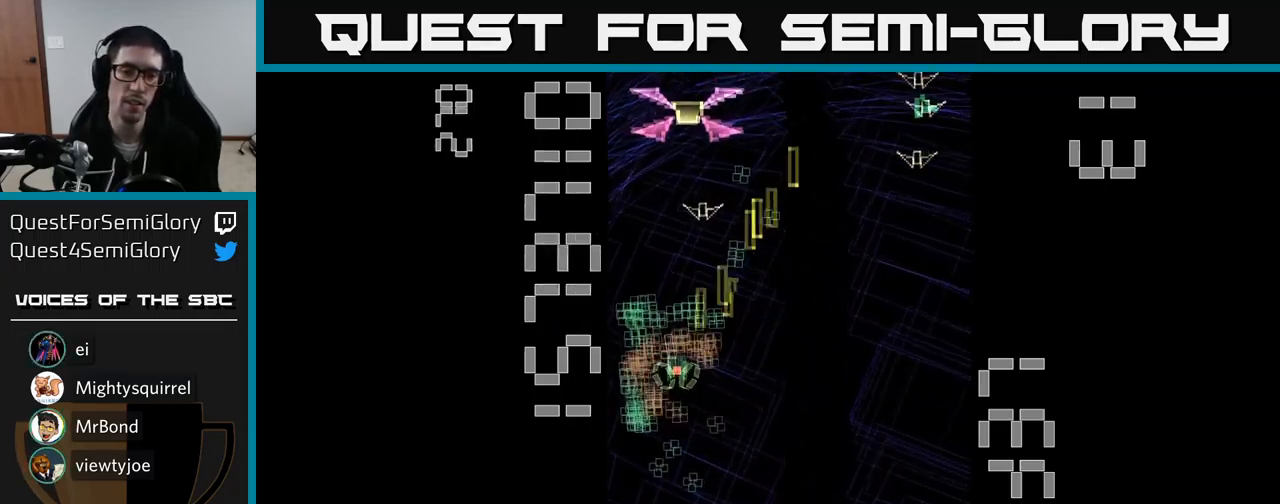
{"buttons": ["A", "DPAD_DOWN"], "events": [[17, "DPAD_LEFT", "up"], [100, "DPAD_UP", "up"], [133, "DPAD_RIGHT", "down"], [167, "DPAD_DOWN", "down"], [233, "DPAD_RIGHT", "up"], [333, "DPAD_LEFT", "down"], [433, "DPAD_LEFT", "up"]]}
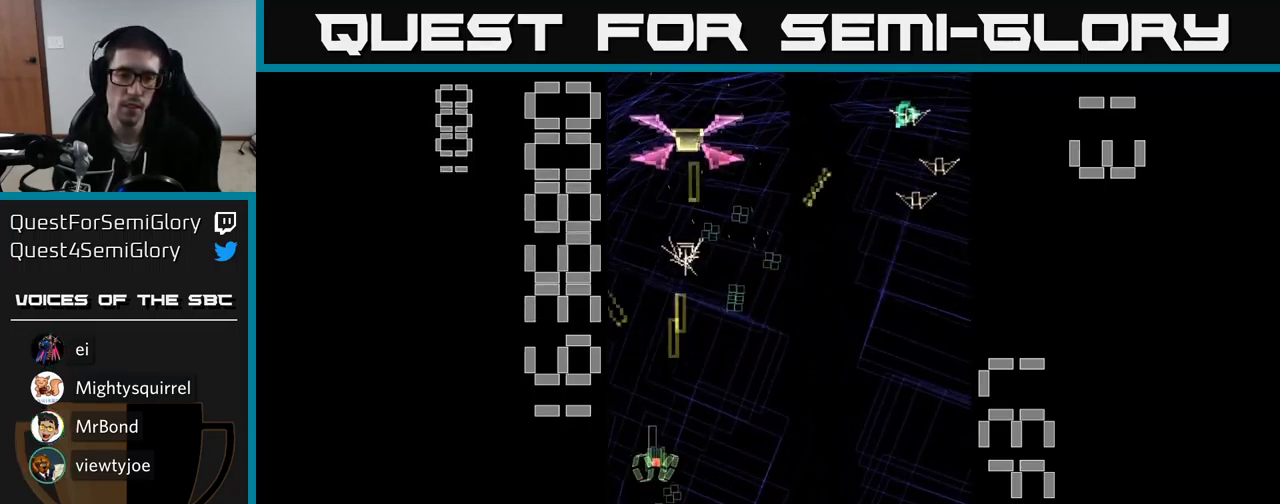
{"buttons": ["A", "X", "DPAD_UP"], "events": [[67, "DPAD_RIGHT", "down"], [233, "X", "down"], [250, "DPAD_DOWN", "up"], [300, "DPAD_RIGHT", "up"], [300, "DPAD_UP", "down"]]}
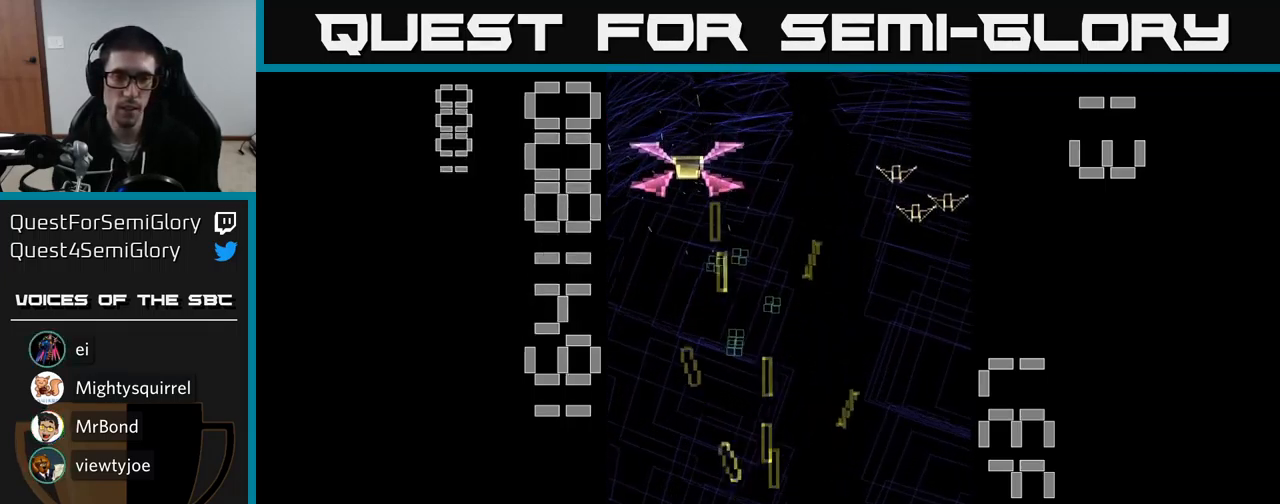
{"buttons": ["A", "X", "DPAD_UP"], "events": []}
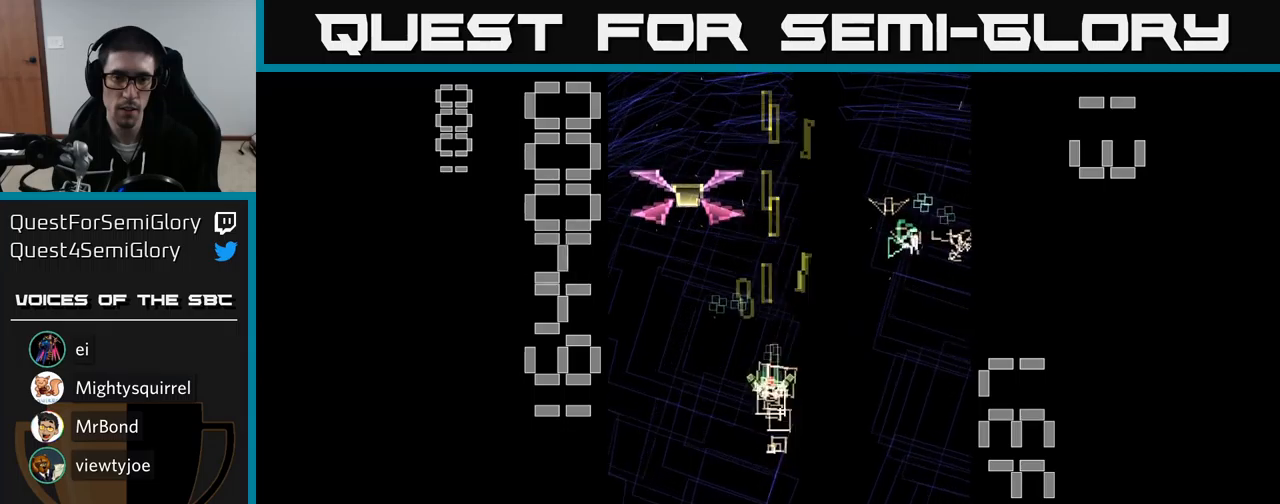
{"buttons": ["A", "DPAD_DOWN", "DPAD_RIGHT"], "events": [[67, "DPAD_LEFT", "down"], [317, "DPAD_UP", "up"], [350, "X", "up"], [400, "DPAD_DOWN", "down"], [417, "DPAD_LEFT", "up"], [484, "DPAD_RIGHT", "down"]]}
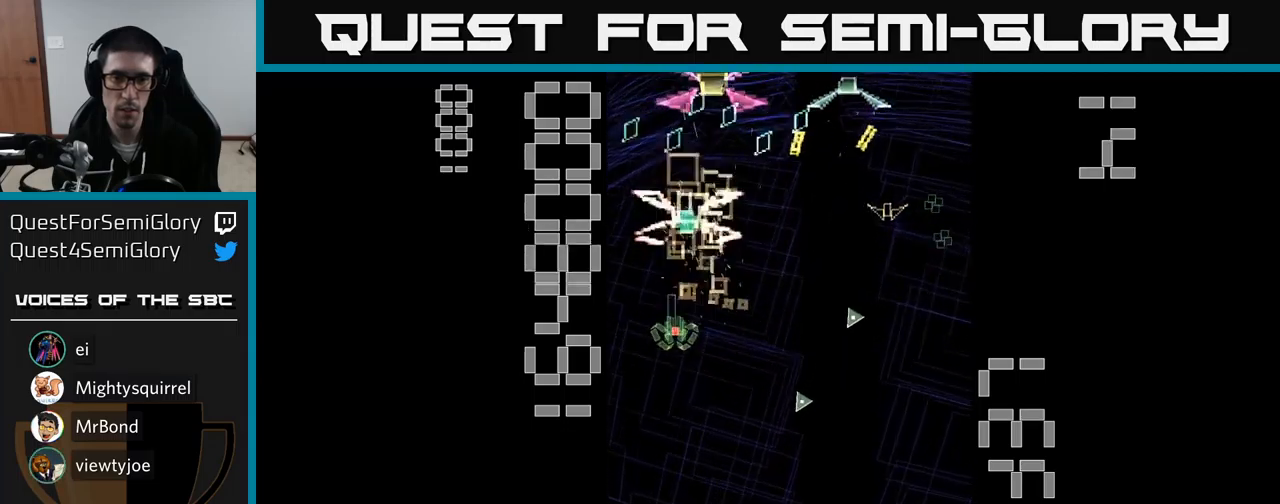
{"buttons": ["A"], "events": [[17, "DPAD_DOWN", "up"], [467, "DPAD_RIGHT", "up"]]}
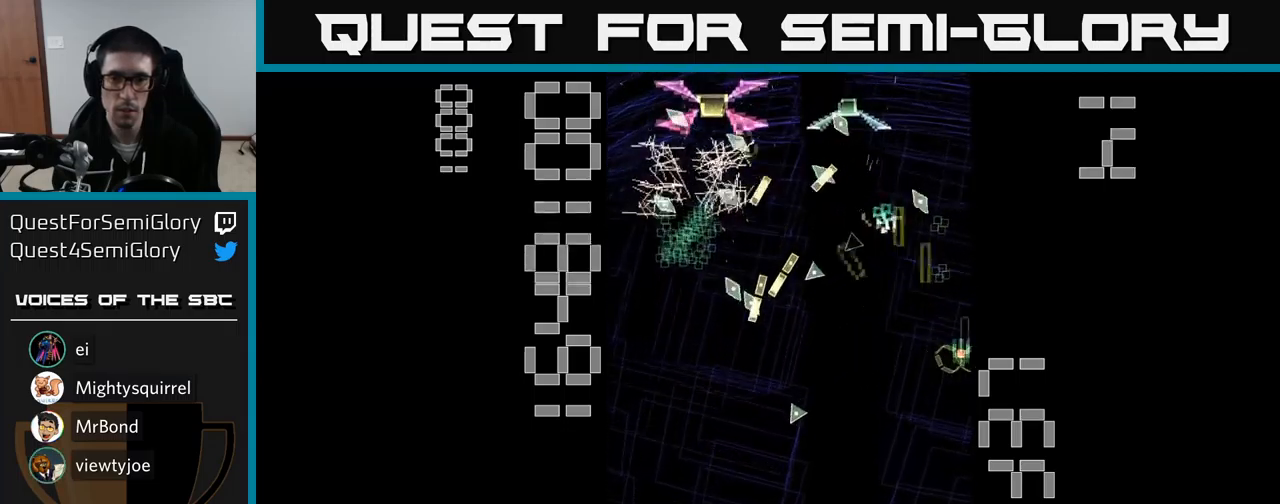
{"buttons": ["A", "X", "DPAD_RIGHT"], "events": [[17, "DPAD_LEFT", "down"], [200, "DPAD_UP", "down"], [267, "DPAD_LEFT", "up"], [267, "X", "down"], [300, "DPAD_UP", "up"], [334, "DPAD_DOWN", "down"], [334, "DPAD_RIGHT", "down"], [450, "DPAD_DOWN", "up"]]}
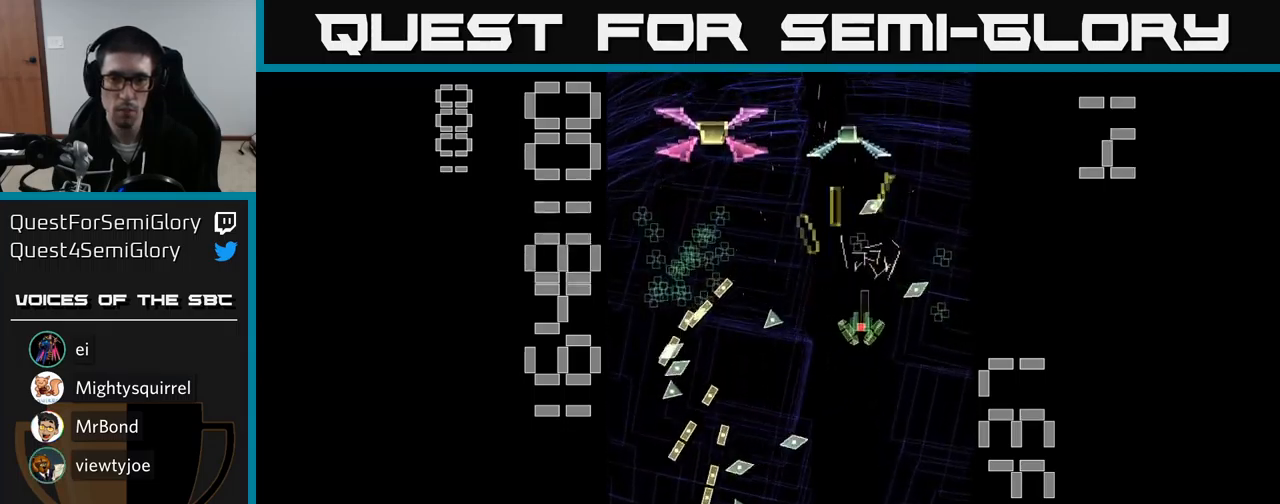
{"buttons": ["A", "X", "DPAD_LEFT"], "events": [[100, "DPAD_UP", "down"], [184, "DPAD_RIGHT", "up"], [250, "DPAD_LEFT", "down"], [384, "DPAD_UP", "up"]]}
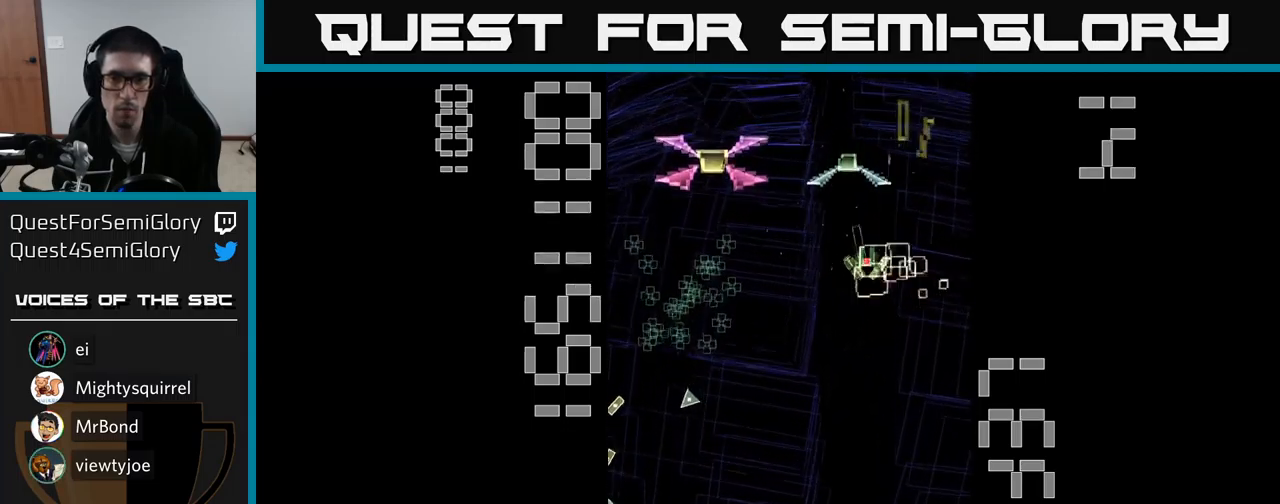
{"buttons": ["A"], "events": [[50, "DPAD_DOWN", "down"], [84, "X", "up"], [267, "DPAD_DOWN", "up"], [417, "DPAD_DOWN", "down"], [450, "DPAD_LEFT", "up"], [500, "DPAD_DOWN", "up"]]}
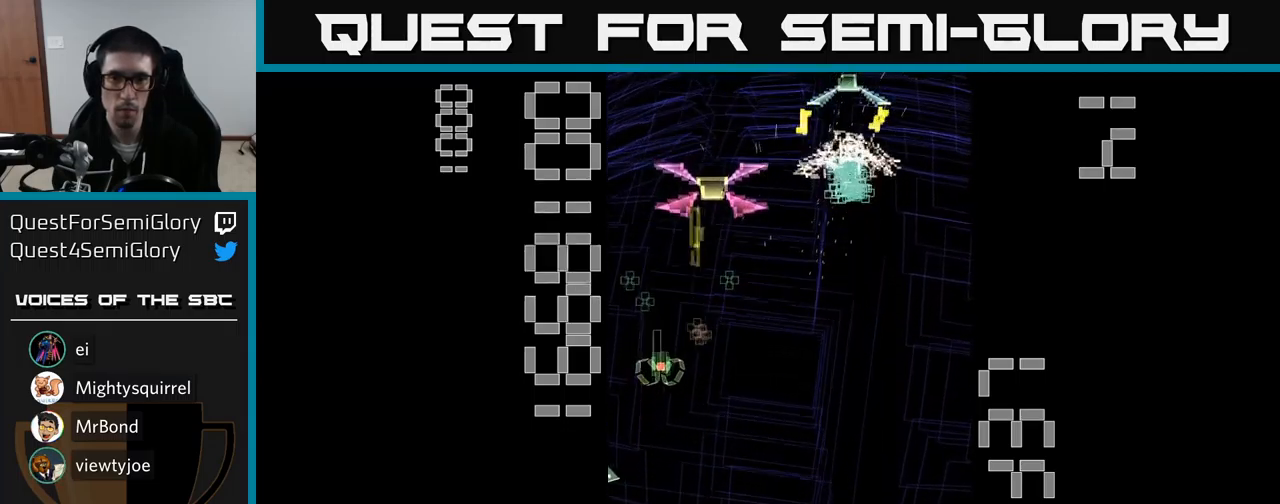
{"buttons": ["A", "X", "DPAD_DOWN"], "events": [[34, "DPAD_UP", "down"], [117, "X", "down"], [134, "DPAD_RIGHT", "down"], [150, "DPAD_UP", "up"], [267, "DPAD_DOWN", "down"], [267, "DPAD_RIGHT", "up"], [400, "DPAD_RIGHT", "down"], [450, "DPAD_RIGHT", "up"]]}
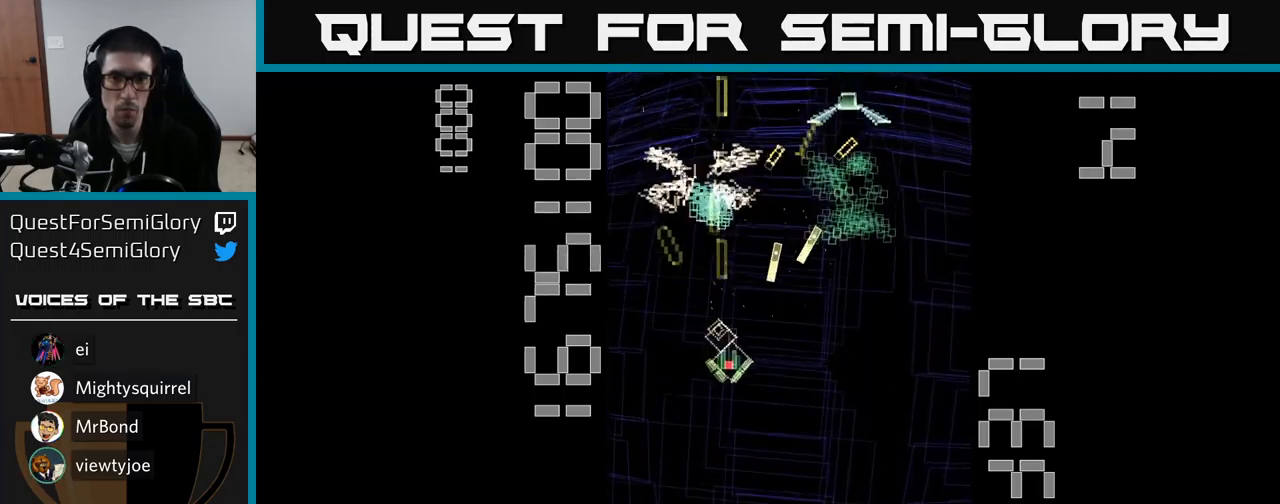
{"buttons": ["A", "X", "DPAD_RIGHT"], "events": [[100, "DPAD_LEFT", "down"], [234, "DPAD_LEFT", "up"], [284, "DPAD_RIGHT", "down"], [367, "DPAD_DOWN", "up"]]}
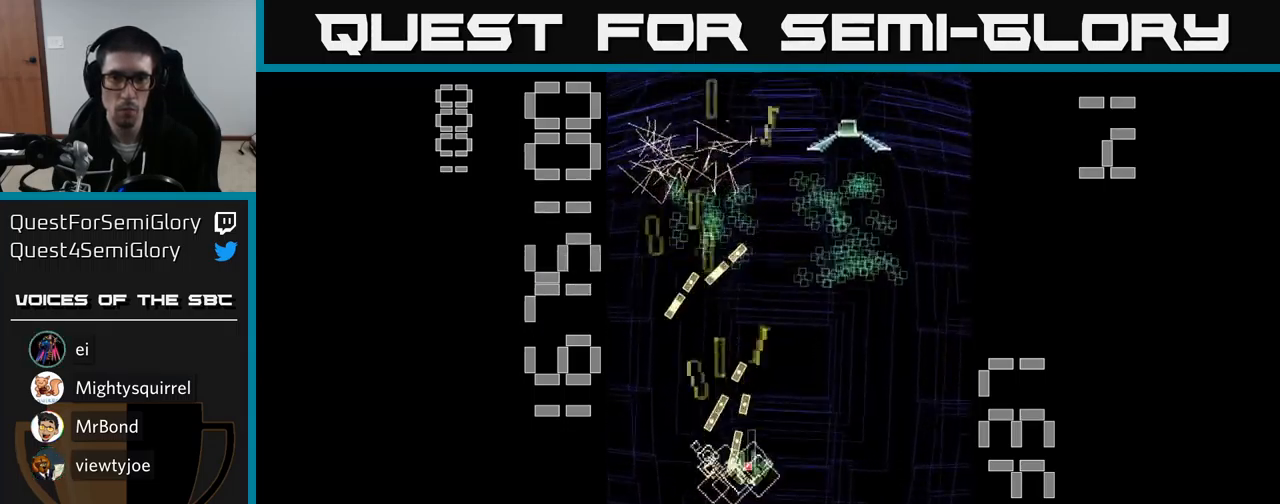
{"buttons": ["A", "DPAD_UP"], "events": [[200, "DPAD_UP", "down"], [234, "DPAD_RIGHT", "up"], [300, "X", "up"]]}
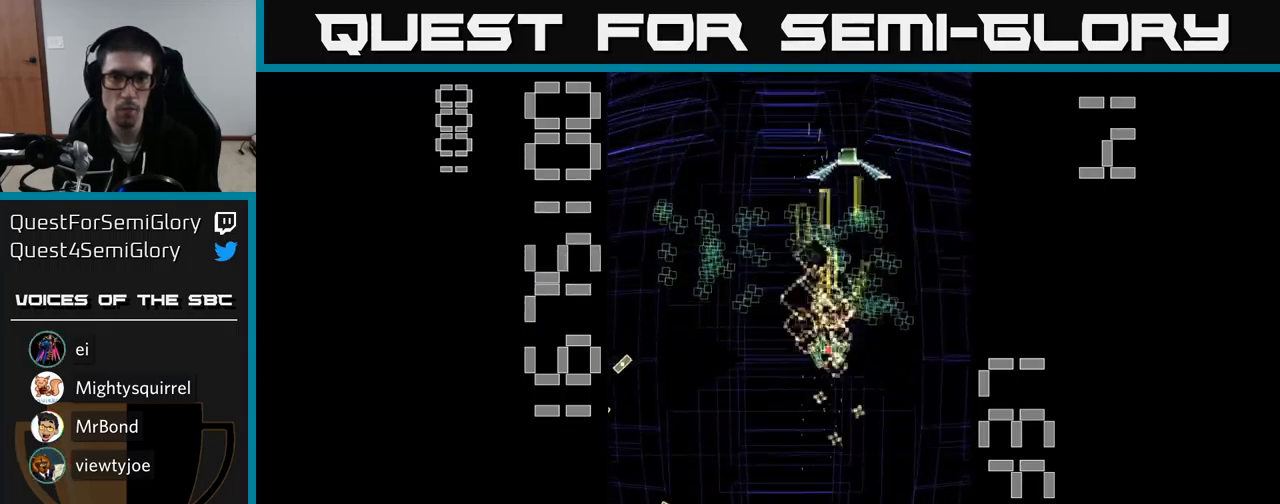
{"buttons": ["A", "DPAD_UP"], "events": [[50, "DPAD_RIGHT", "down"], [50, "DPAD_UP", "up"], [150, "DPAD_UP", "down"], [167, "DPAD_RIGHT", "up"], [184, "DPAD_UP", "up"], [234, "DPAD_DOWN", "down"], [367, "DPAD_DOWN", "up"], [417, "DPAD_UP", "down"]]}
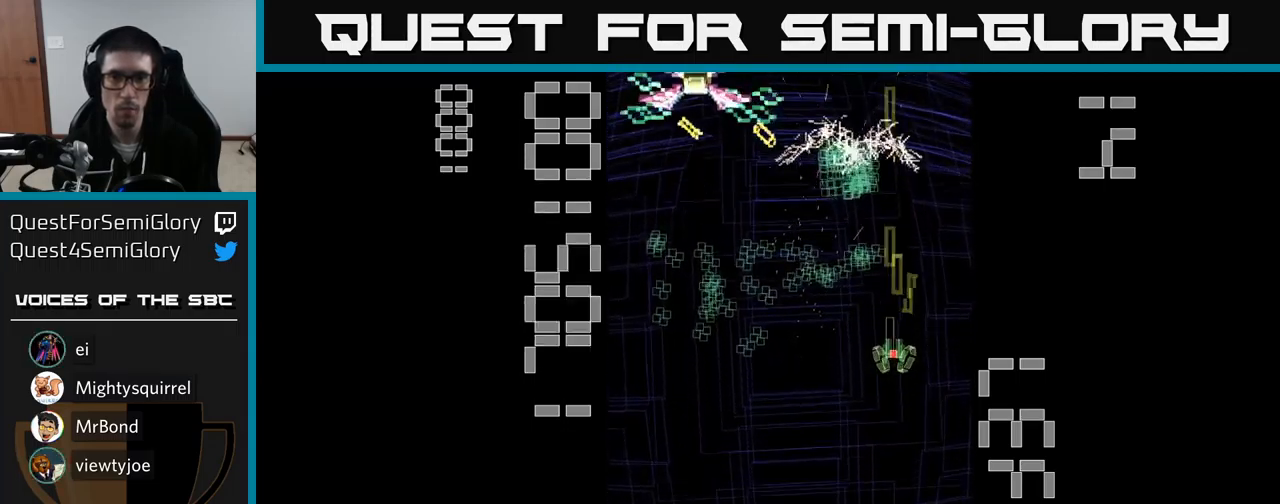
{"buttons": ["A", "DPAD_DOWN"], "events": [[50, "DPAD_LEFT", "down"], [84, "DPAD_UP", "up"], [434, "DPAD_DOWN", "down"], [467, "DPAD_LEFT", "up"]]}
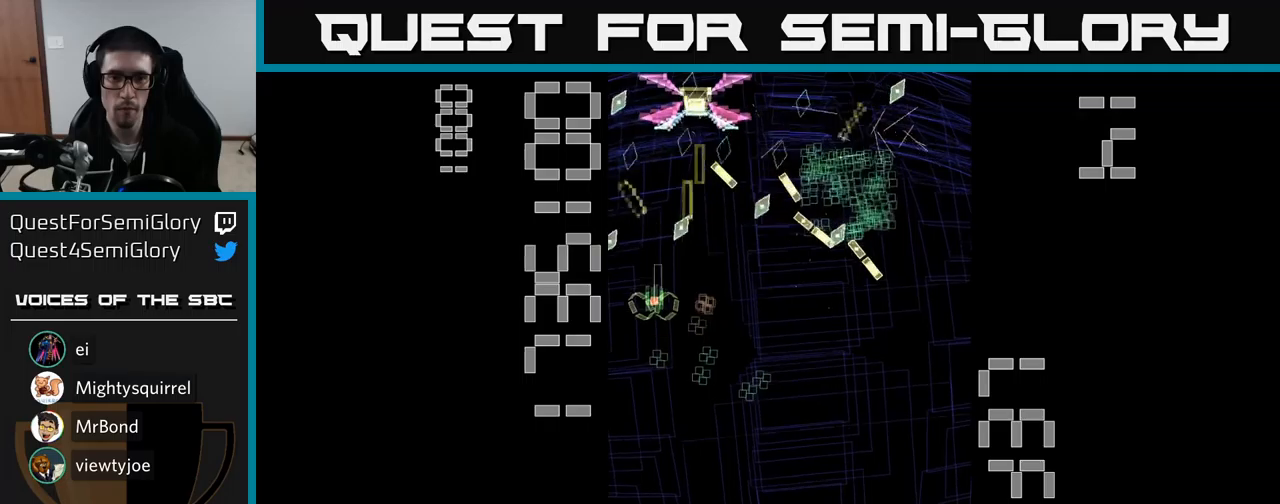
{"buttons": ["A", "X", "DPAD_LEFT"], "events": [[16, "DPAD_RIGHT", "down"], [116, "DPAD_DOWN", "up"], [266, "DPAD_DOWN", "down"], [266, "X", "down"], [283, "DPAD_RIGHT", "up"], [400, "DPAD_LEFT", "down"], [483, "DPAD_DOWN", "up"]]}
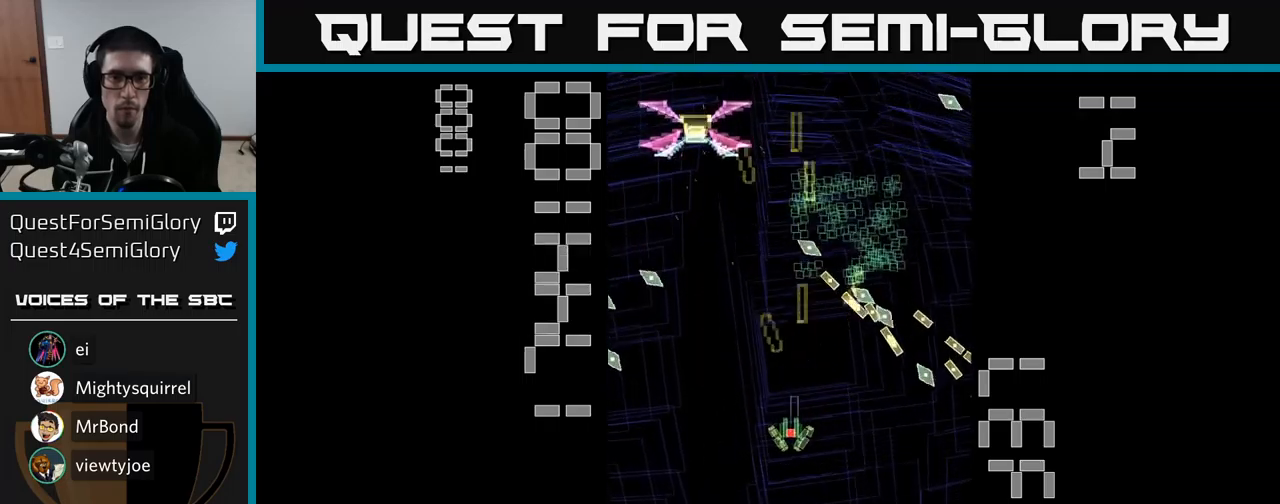
{"buttons": ["A", "X", "DPAD_LEFT"], "events": [[166, "DPAD_LEFT", "up"], [200, "DPAD_RIGHT", "down"], [383, "DPAD_RIGHT", "up"], [483, "DPAD_LEFT", "down"]]}
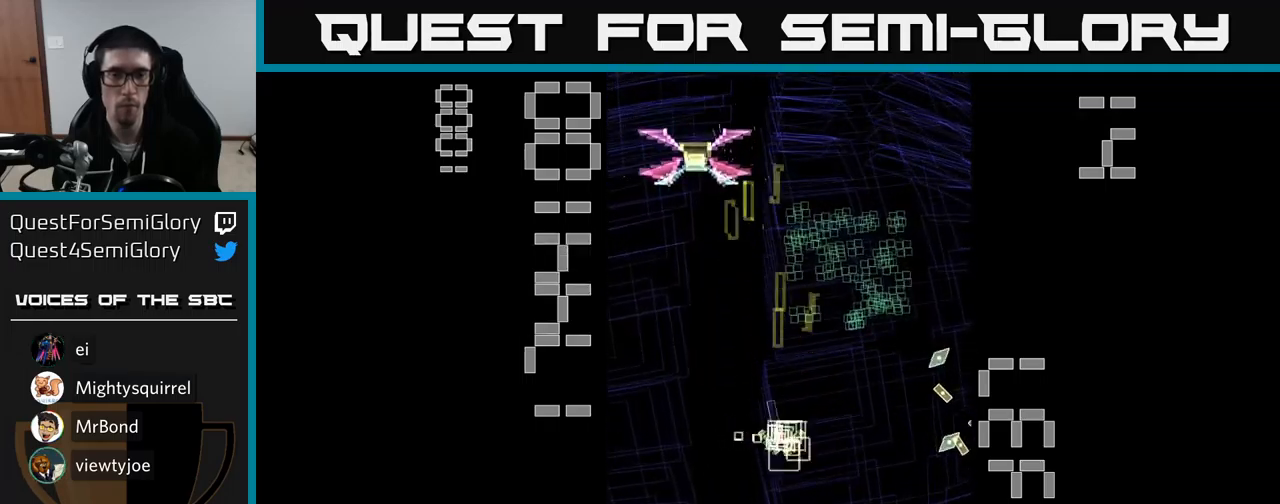
{"buttons": ["A", "DPAD_DOWN", "DPAD_RIGHT"], "events": [[50, "DPAD_UP", "down"], [350, "DPAD_LEFT", "up"], [383, "X", "up"], [416, "DPAD_UP", "up"], [450, "DPAD_RIGHT", "down"], [483, "DPAD_DOWN", "down"]]}
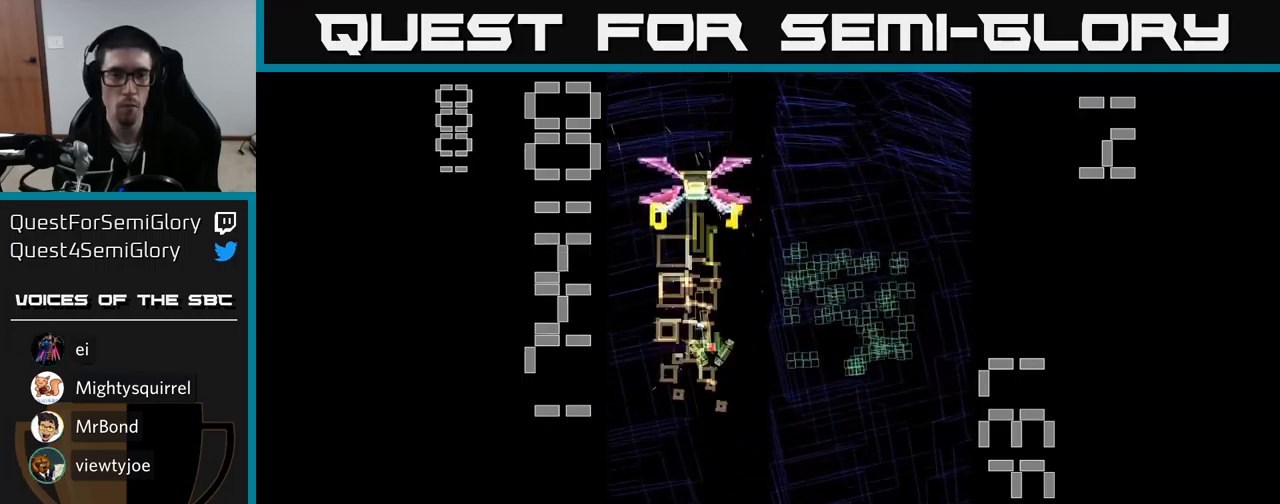
{"buttons": ["A", "DPAD_LEFT"], "events": [[133, "DPAD_DOWN", "up"], [300, "DPAD_RIGHT", "up"], [300, "DPAD_UP", "down"], [350, "DPAD_LEFT", "down"], [433, "DPAD_UP", "up"]]}